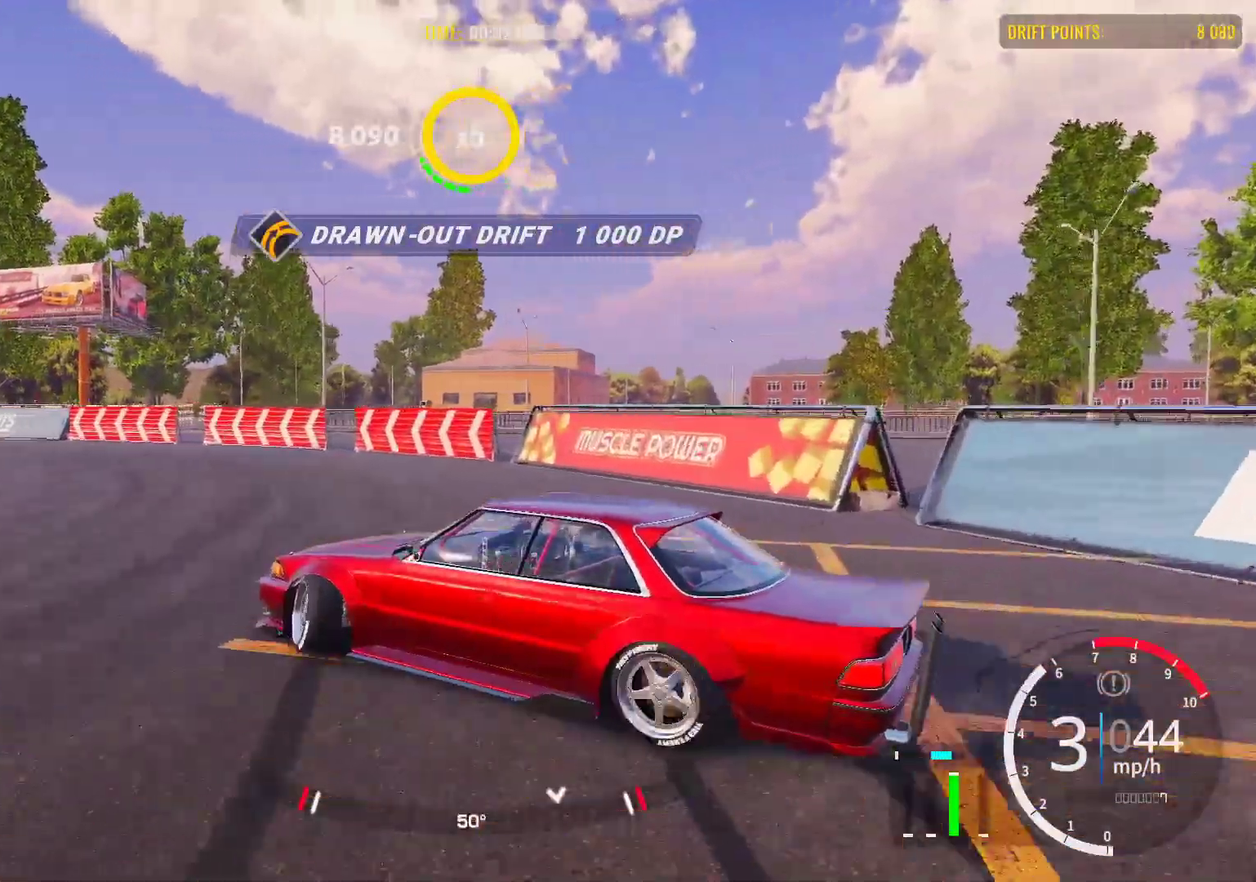
Gameplay with a controller (PlayStation layout); each line is a JSON object with the inputs held at the frame after it (dt_ms = milliseconds from this image to that frame). "events" lists button and stick changes between this image and that frame as [ms after this image, input, new state], when the widget could be followed in between.
{"dt_ms": 500, "buttons": ["R2"], "left_stick": "up-left", "right_stick": "center", "events": []}
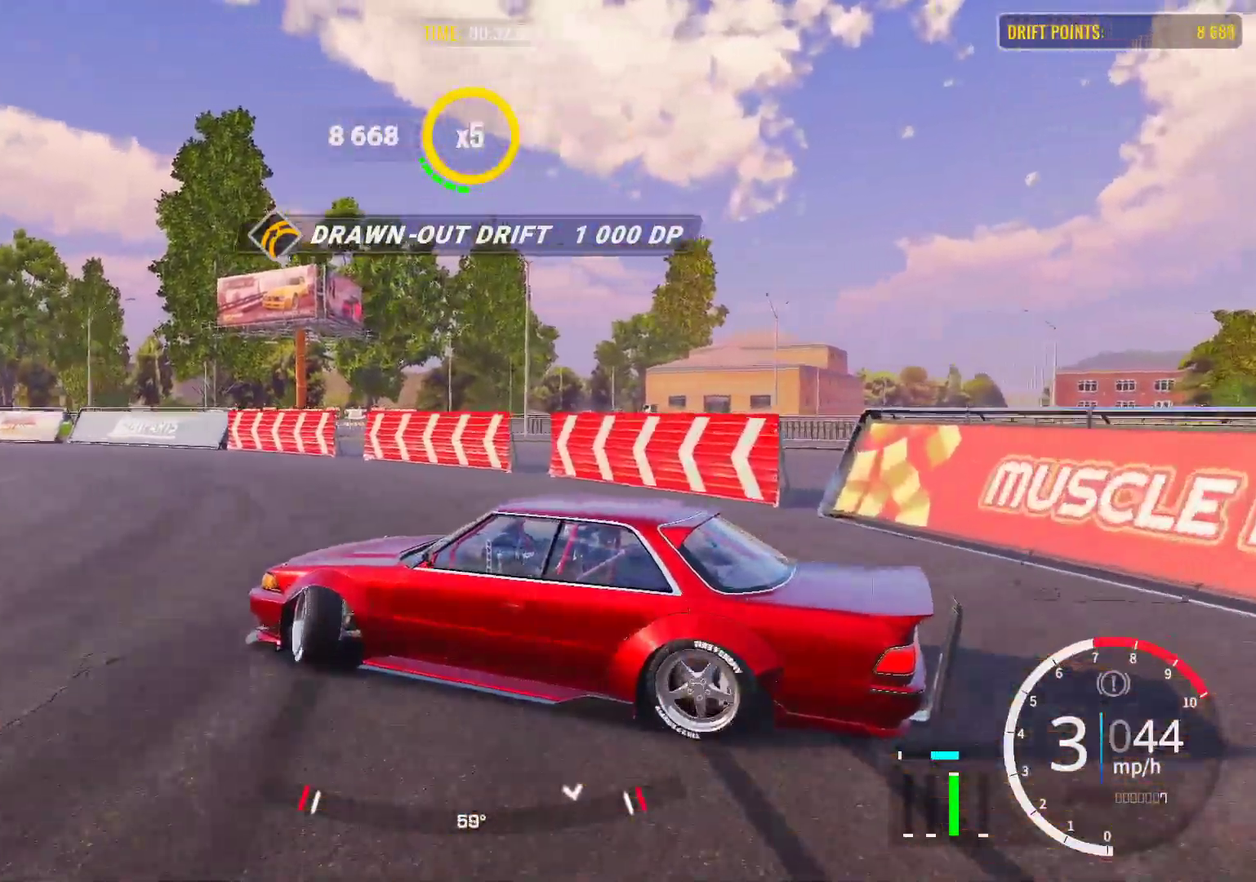
{"dt_ms": 600, "buttons": ["R2"], "left_stick": "up-left", "right_stick": "center", "events": []}
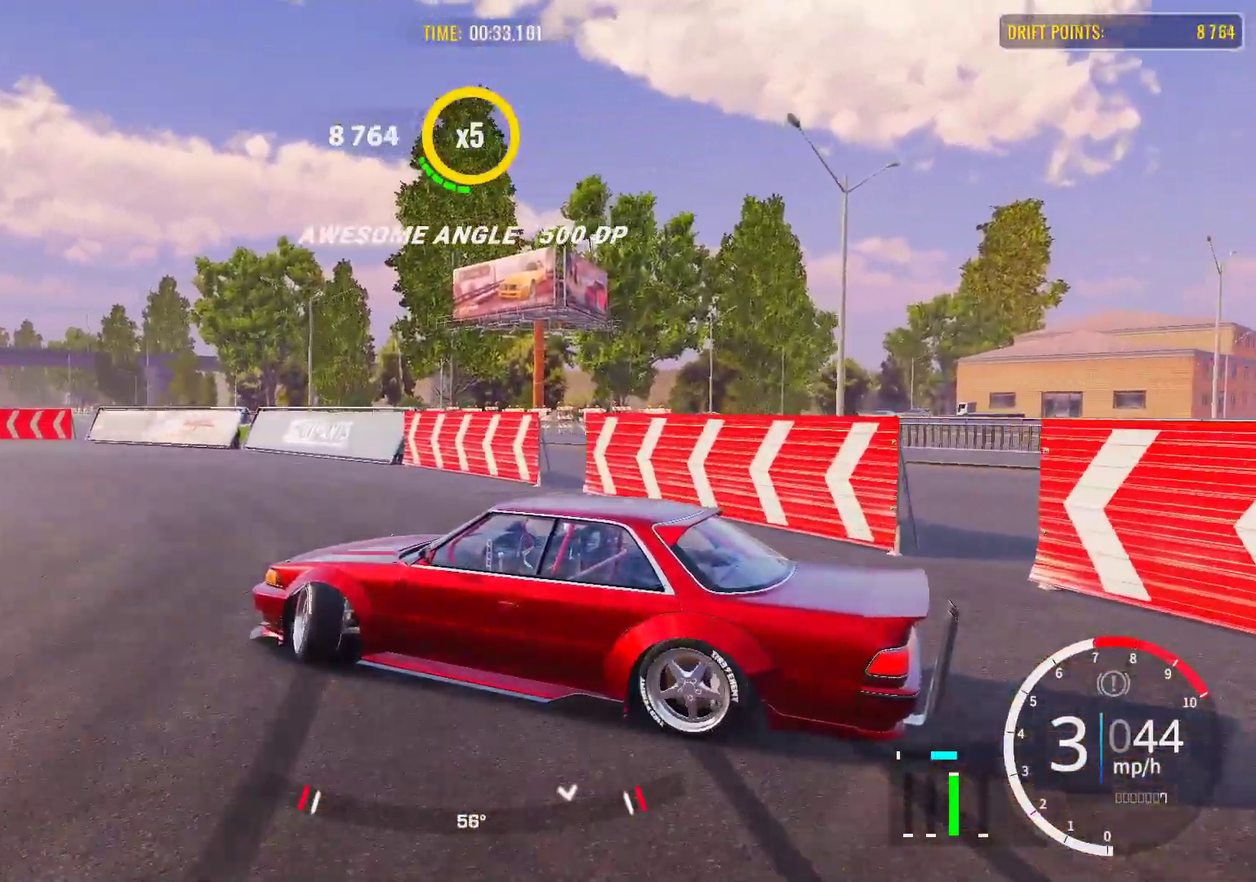
{"dt_ms": 400, "buttons": ["R2"], "left_stick": "up-left", "right_stick": "center", "events": []}
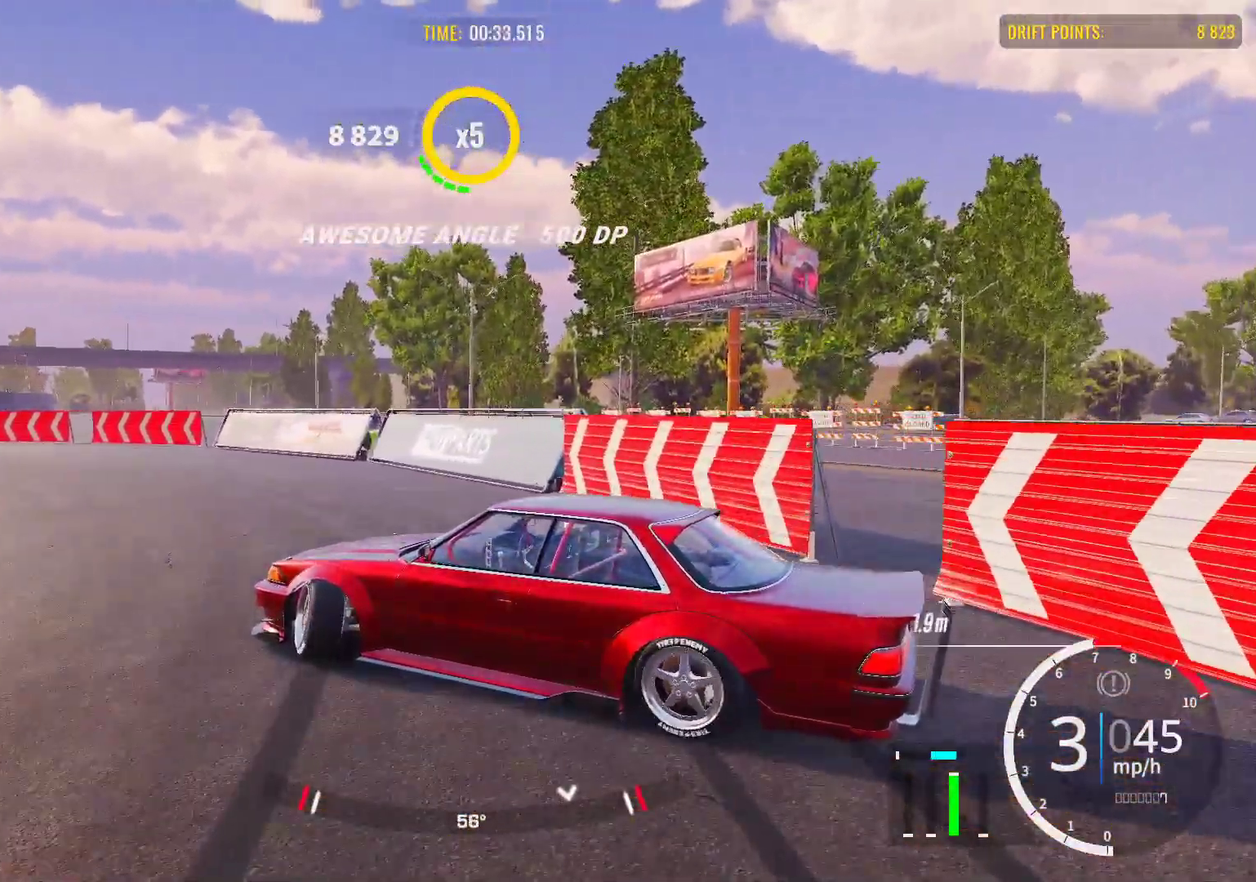
{"dt_ms": 400, "buttons": ["R2"], "left_stick": "left", "right_stick": "center", "events": [[167, "left_stick", "left"]]}
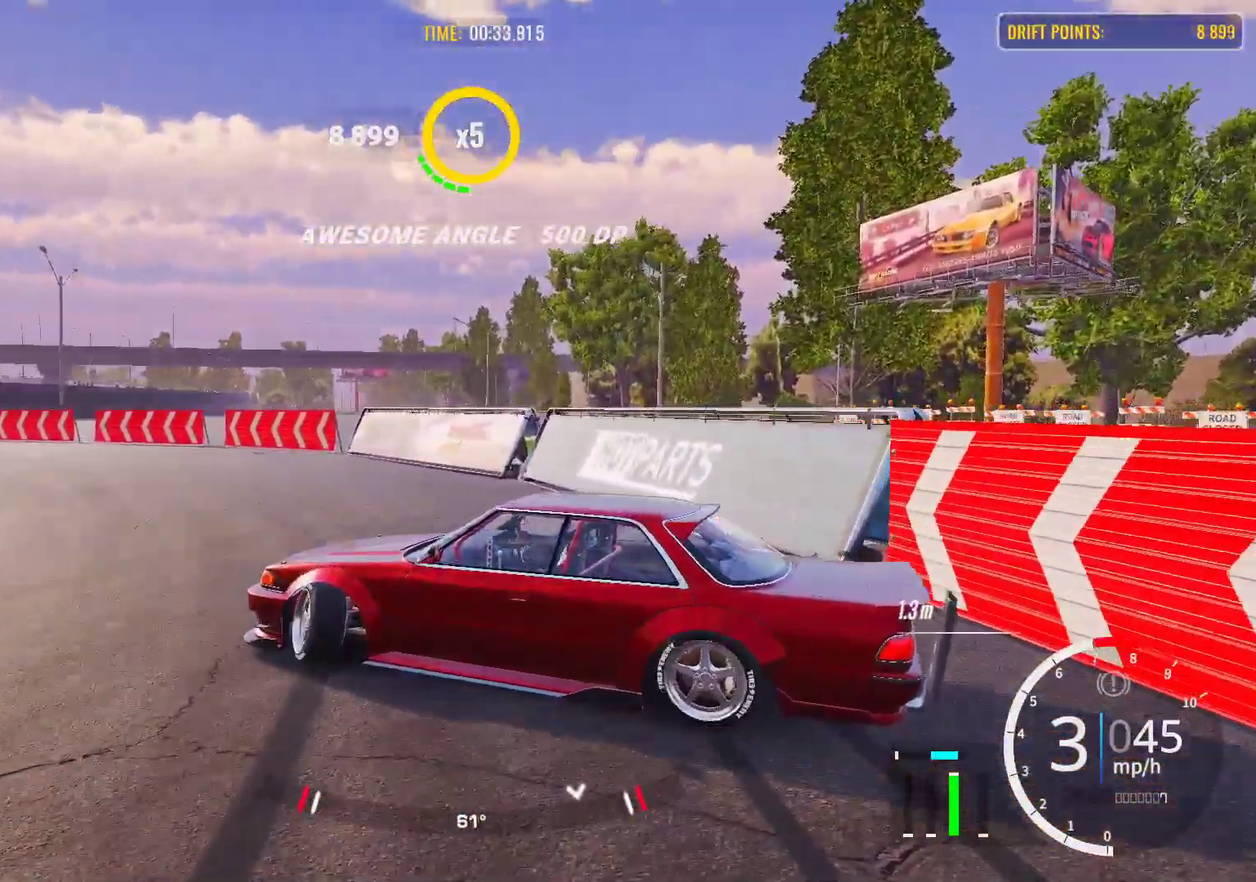
{"dt_ms": 600, "buttons": ["R2"], "left_stick": "up-left", "right_stick": "center", "events": [[83, "left_stick", "up-left"]]}
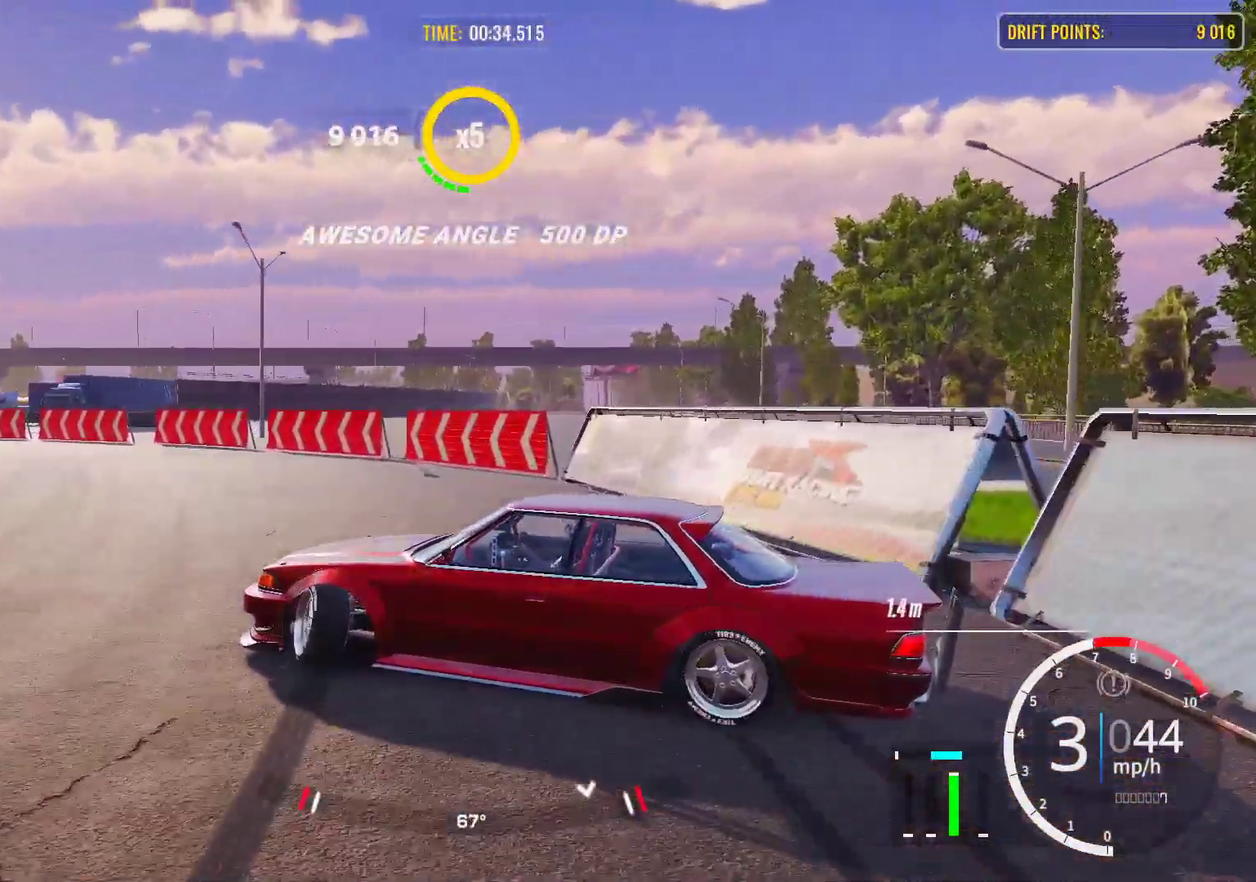
{"dt_ms": 700, "buttons": ["R2"], "left_stick": "up-left", "right_stick": "center", "events": []}
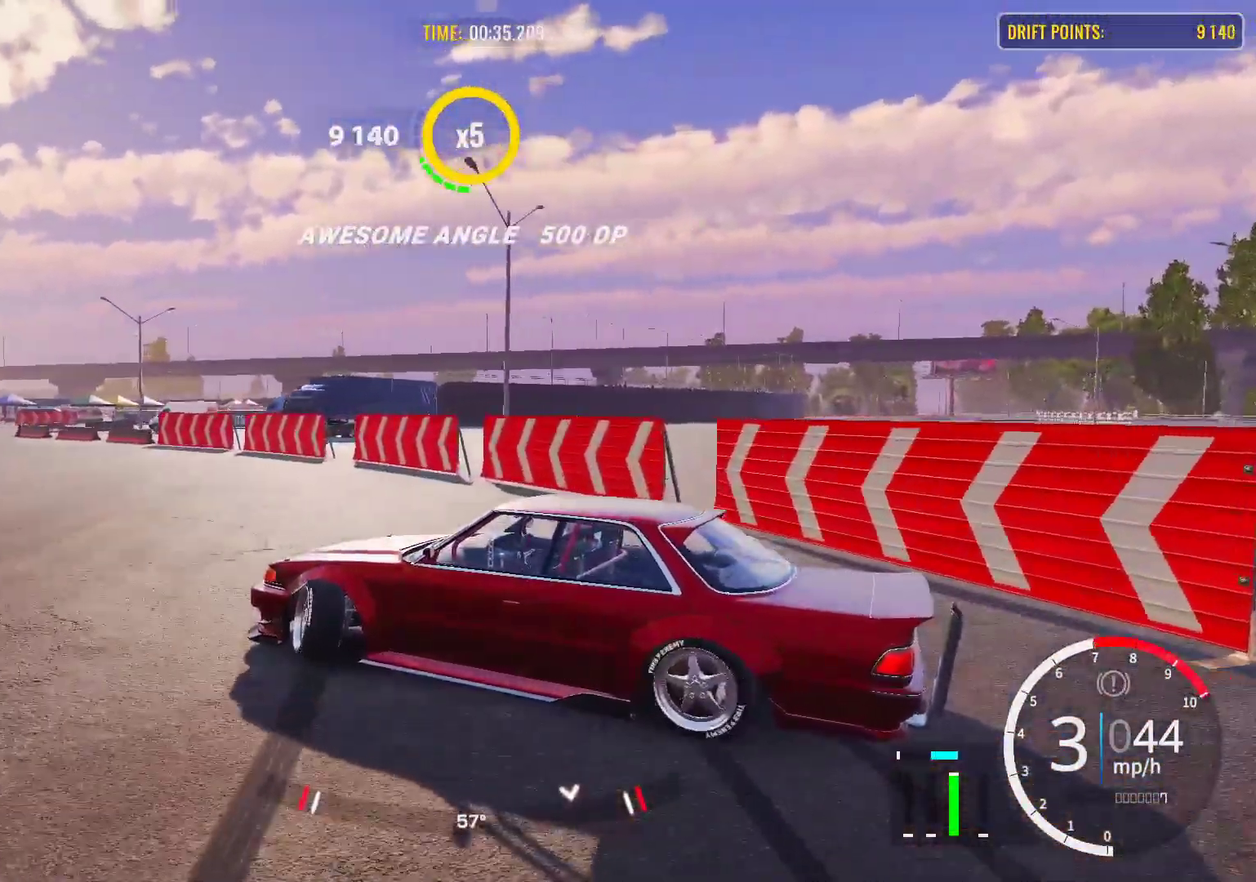
{"dt_ms": 300, "buttons": ["R2"], "left_stick": "up-left", "right_stick": "center", "events": []}
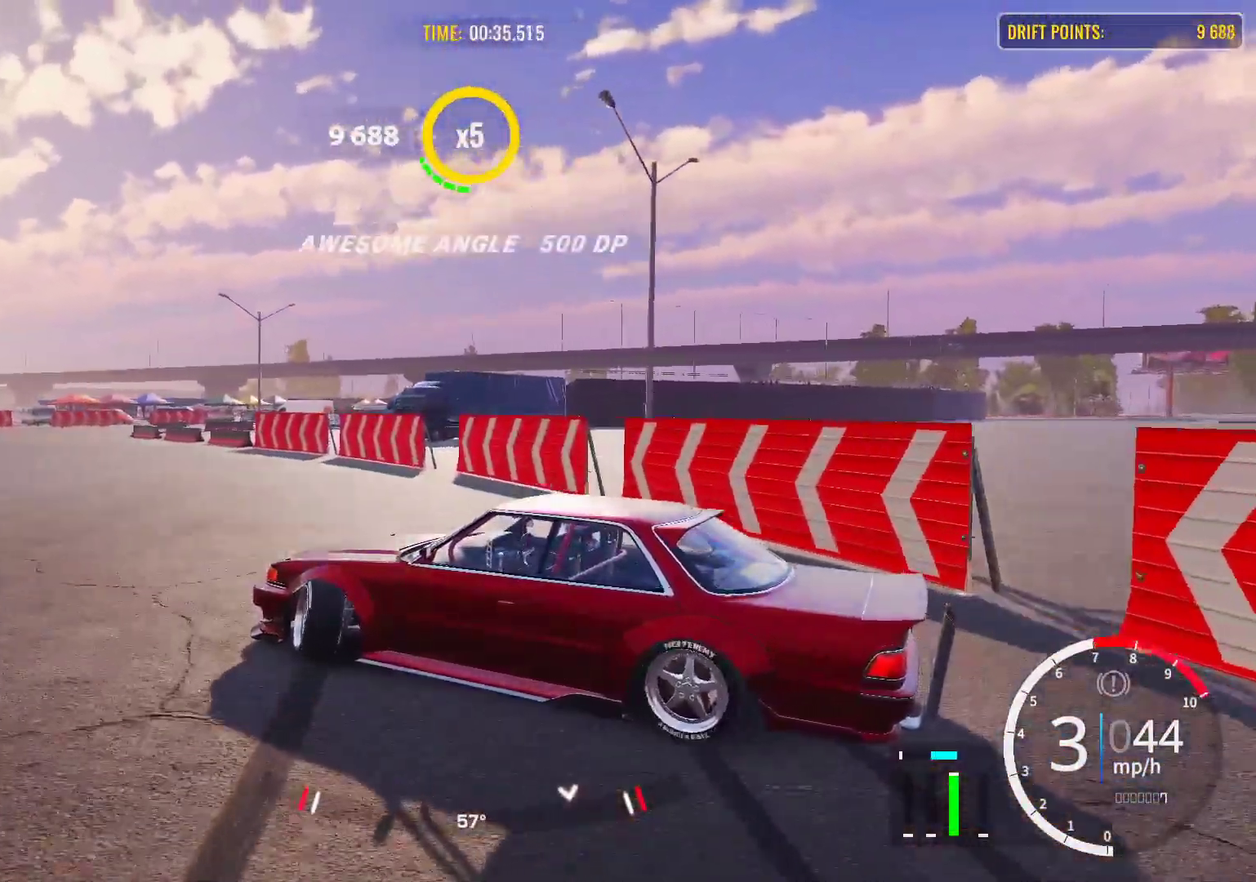
{"dt_ms": 300, "buttons": ["R2"], "left_stick": "up-left", "right_stick": "center", "events": []}
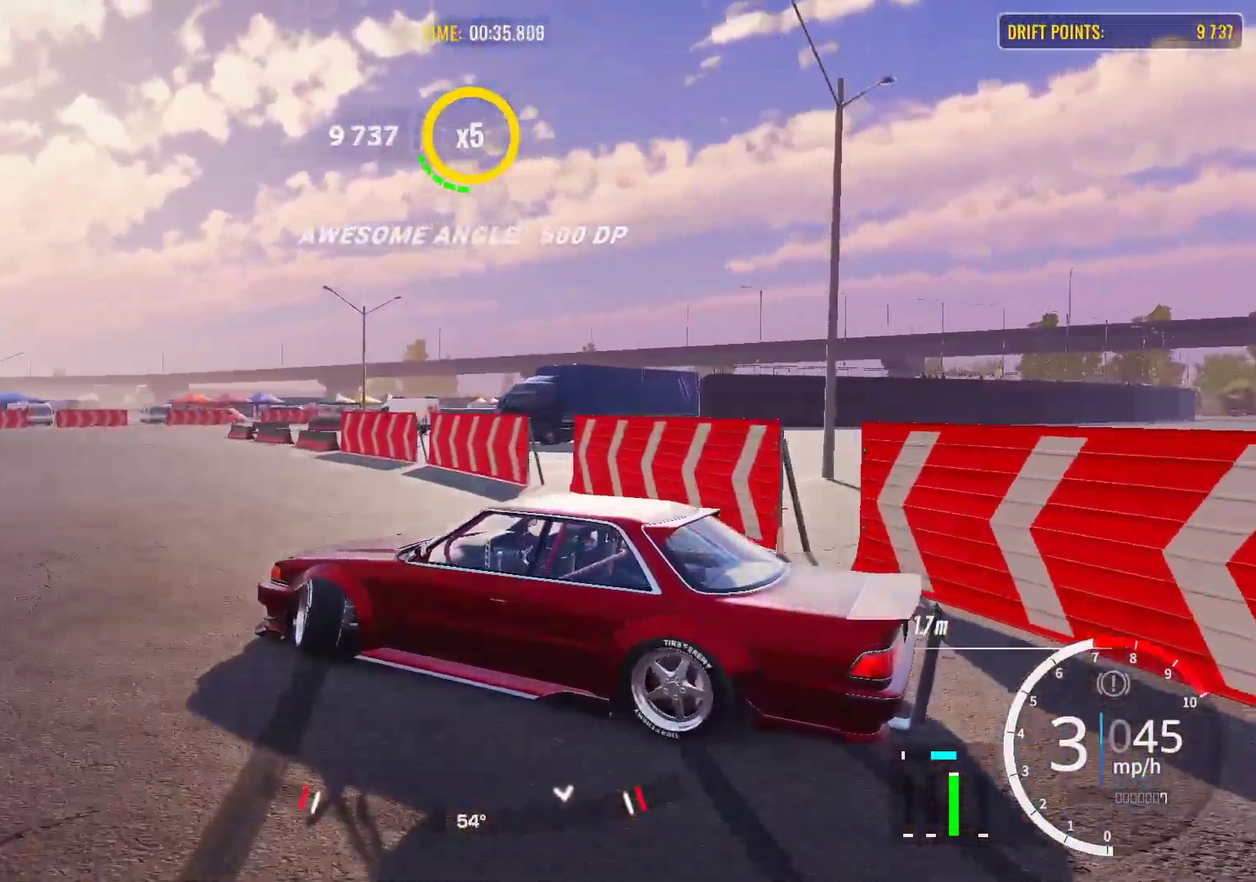
{"dt_ms": 700, "buttons": ["R2"], "left_stick": "up-left", "right_stick": "center", "events": []}
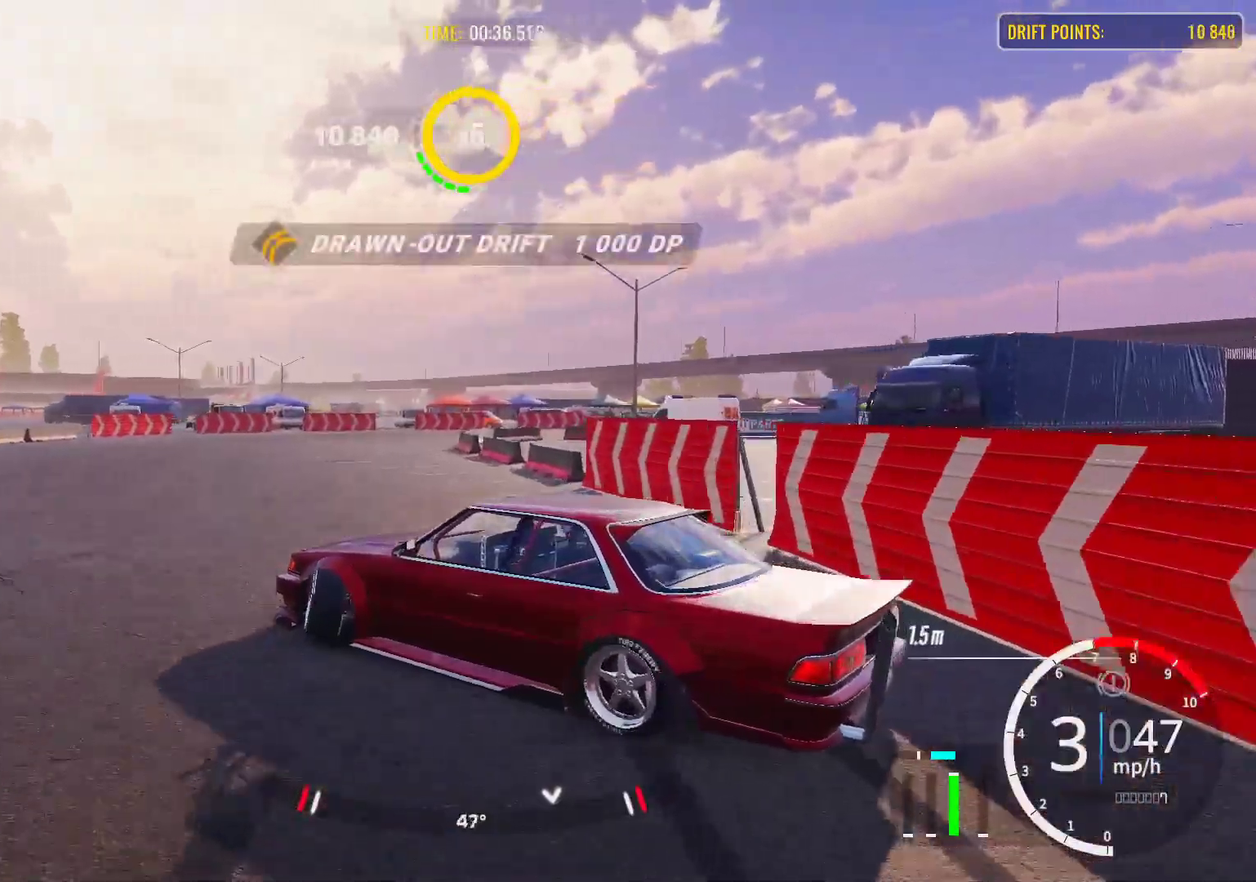
{"dt_ms": 400, "buttons": ["R2"], "left_stick": "up-right", "right_stick": "center", "events": [[383, "left_stick", "up-right"]]}
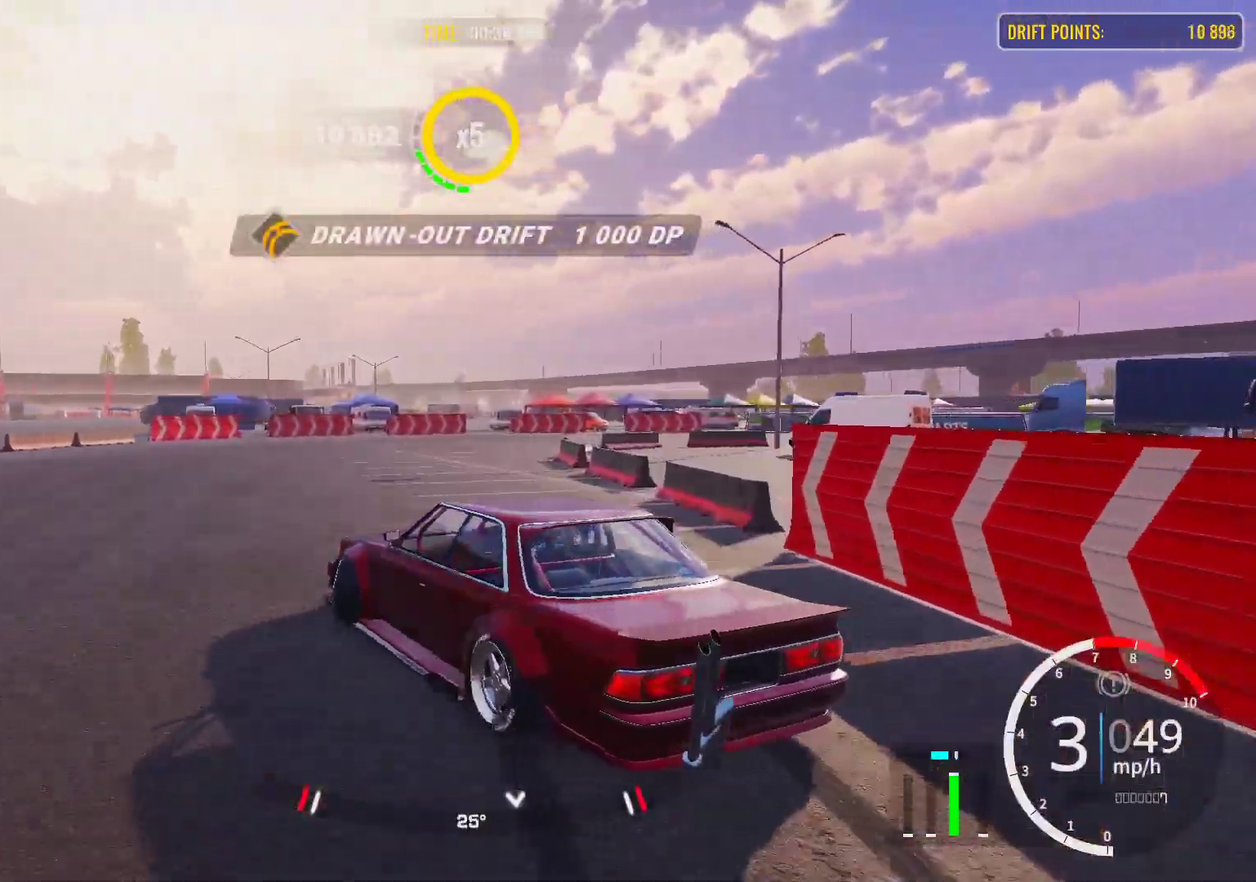
{"dt_ms": 600, "buttons": [], "left_stick": "right", "right_stick": "center", "events": [[100, "left_stick", "right"], [567, "R2", "up"]]}
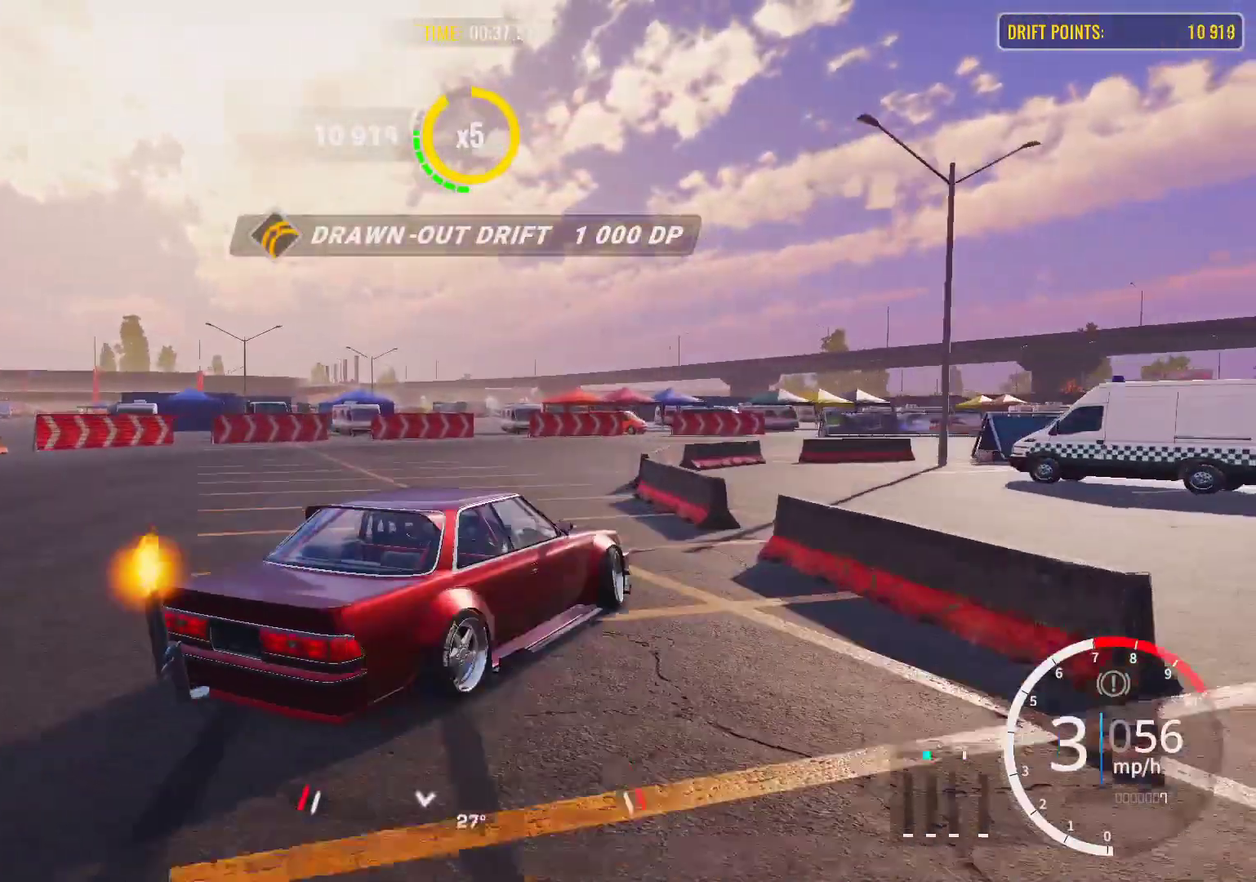
{"dt_ms": 500, "buttons": ["R2"], "left_stick": "right", "right_stick": "center", "events": [[267, "R2", "down"], [317, "R2", "up"], [450, "R2", "down"]]}
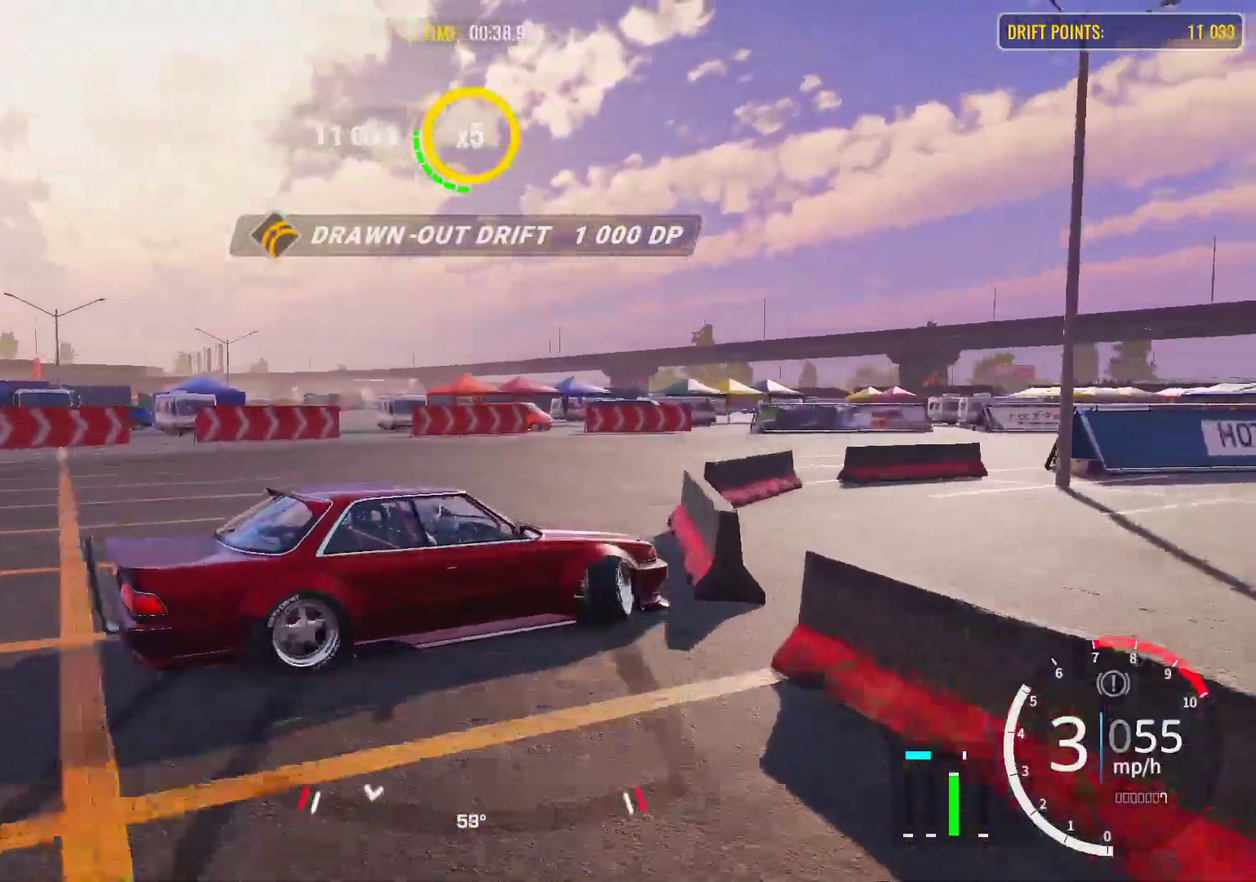
{"dt_ms": 500, "buttons": ["R2"], "left_stick": "right", "right_stick": "center", "events": []}
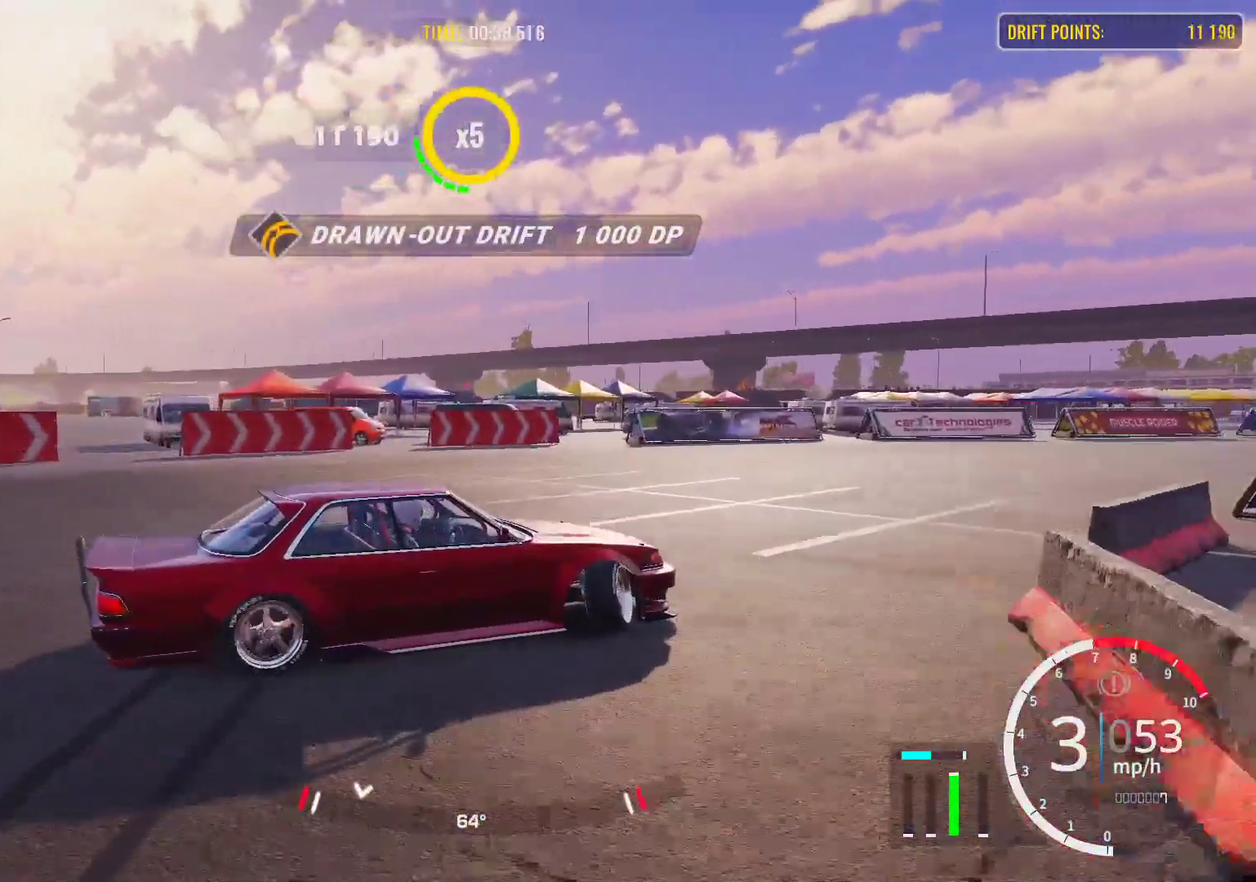
{"dt_ms": 400, "buttons": [], "left_stick": "right", "right_stick": "center", "events": [[367, "R2", "up"]]}
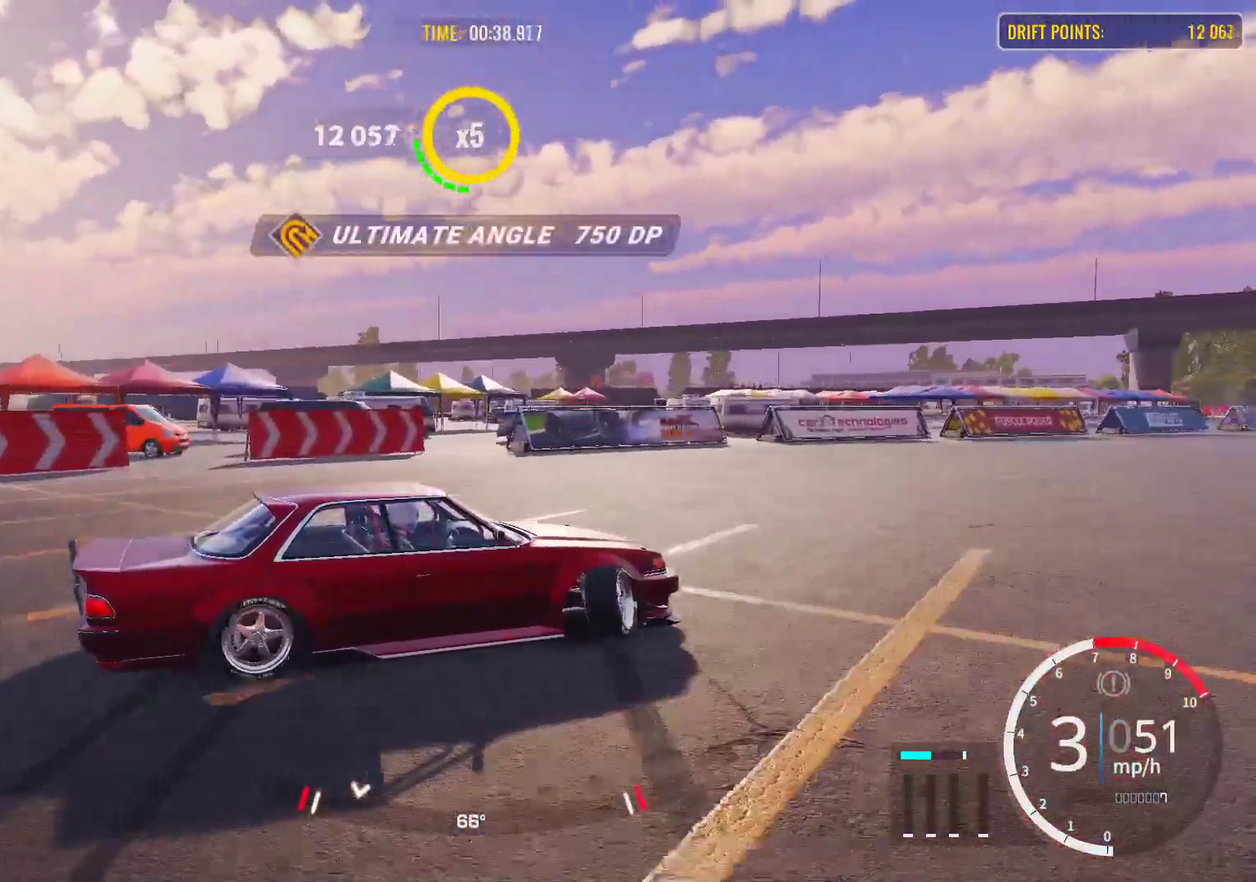
{"dt_ms": 600, "buttons": ["R2"], "left_stick": "right", "right_stick": "center", "events": [[367, "R2", "down"]]}
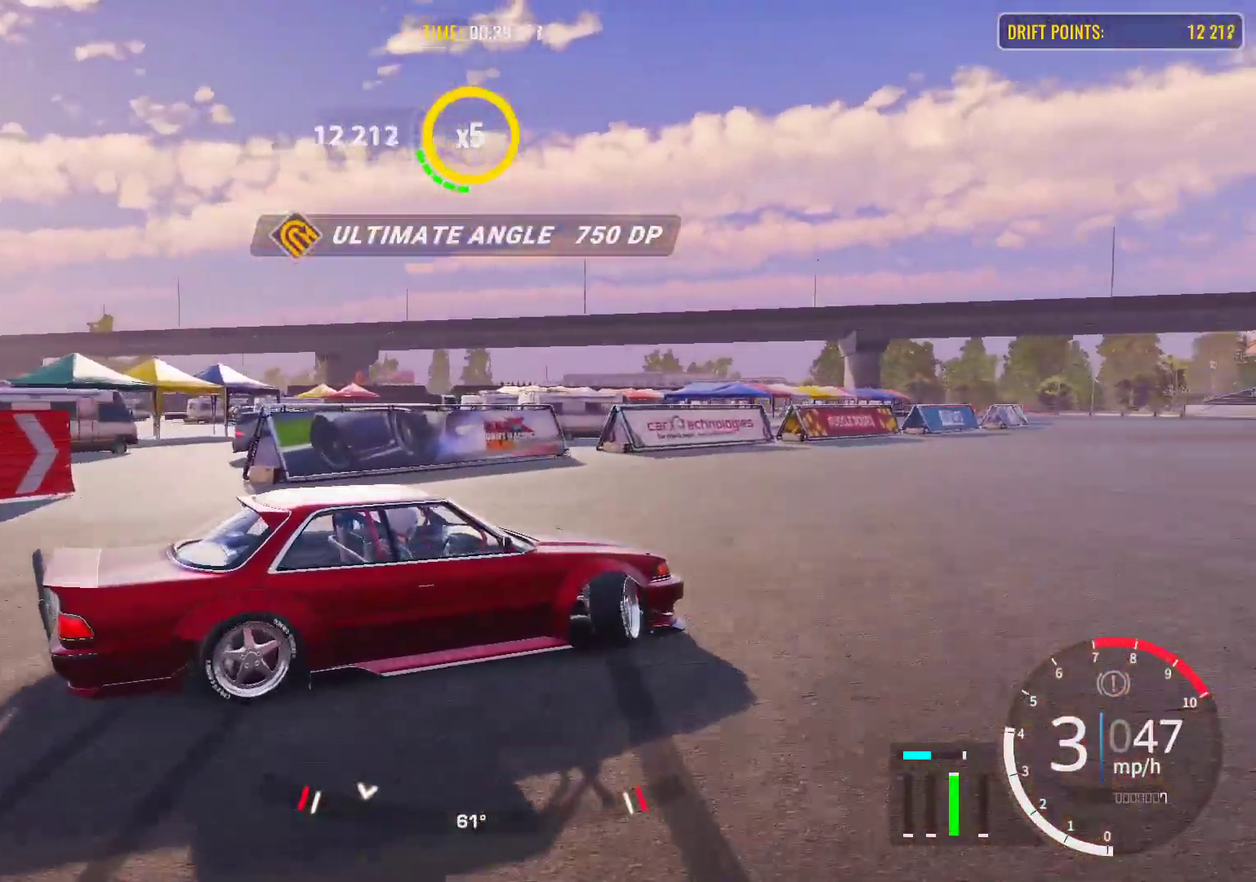
{"dt_ms": 700, "buttons": ["R2"], "left_stick": "up-right", "right_stick": "center", "events": [[217, "left_stick", "up-right"]]}
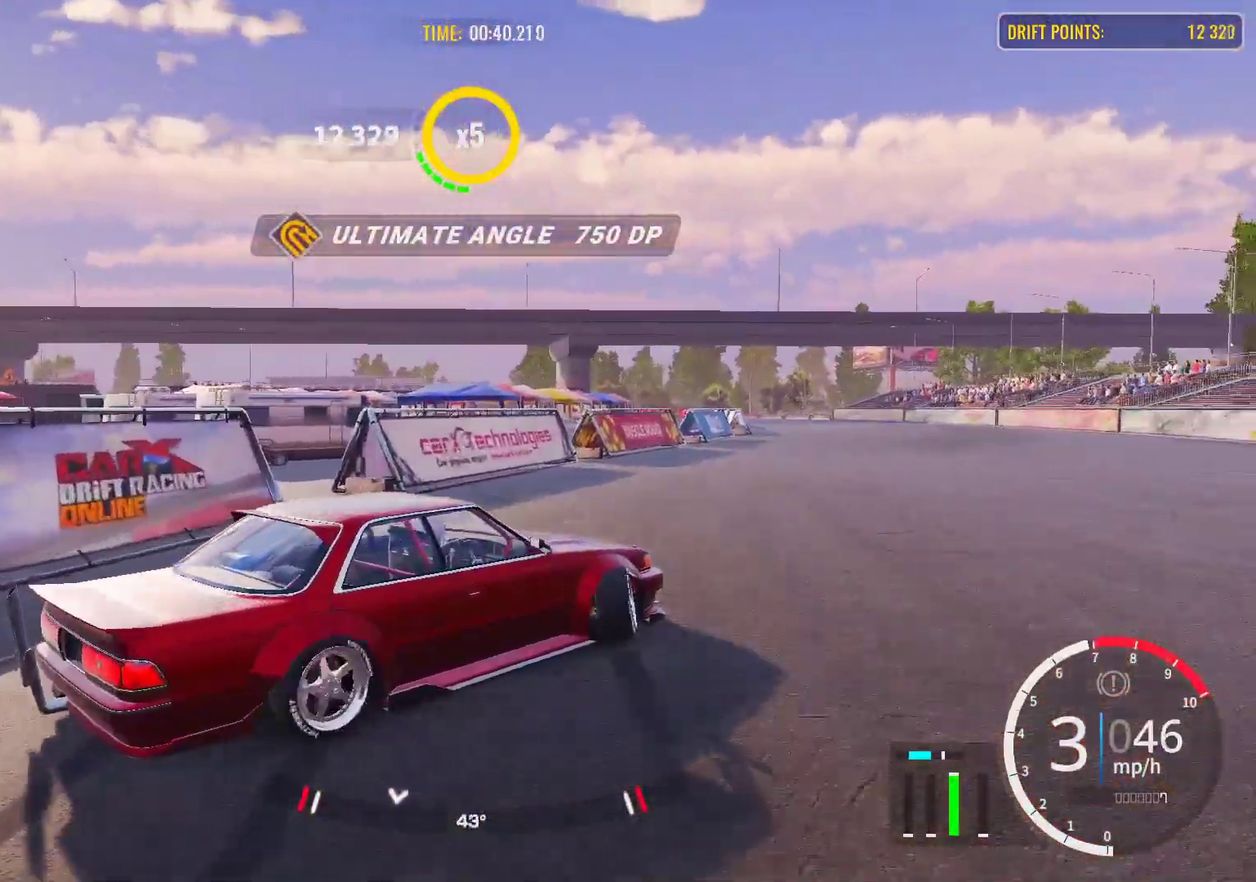
{"dt_ms": 300, "buttons": ["R2"], "left_stick": "up-right", "right_stick": "center", "events": []}
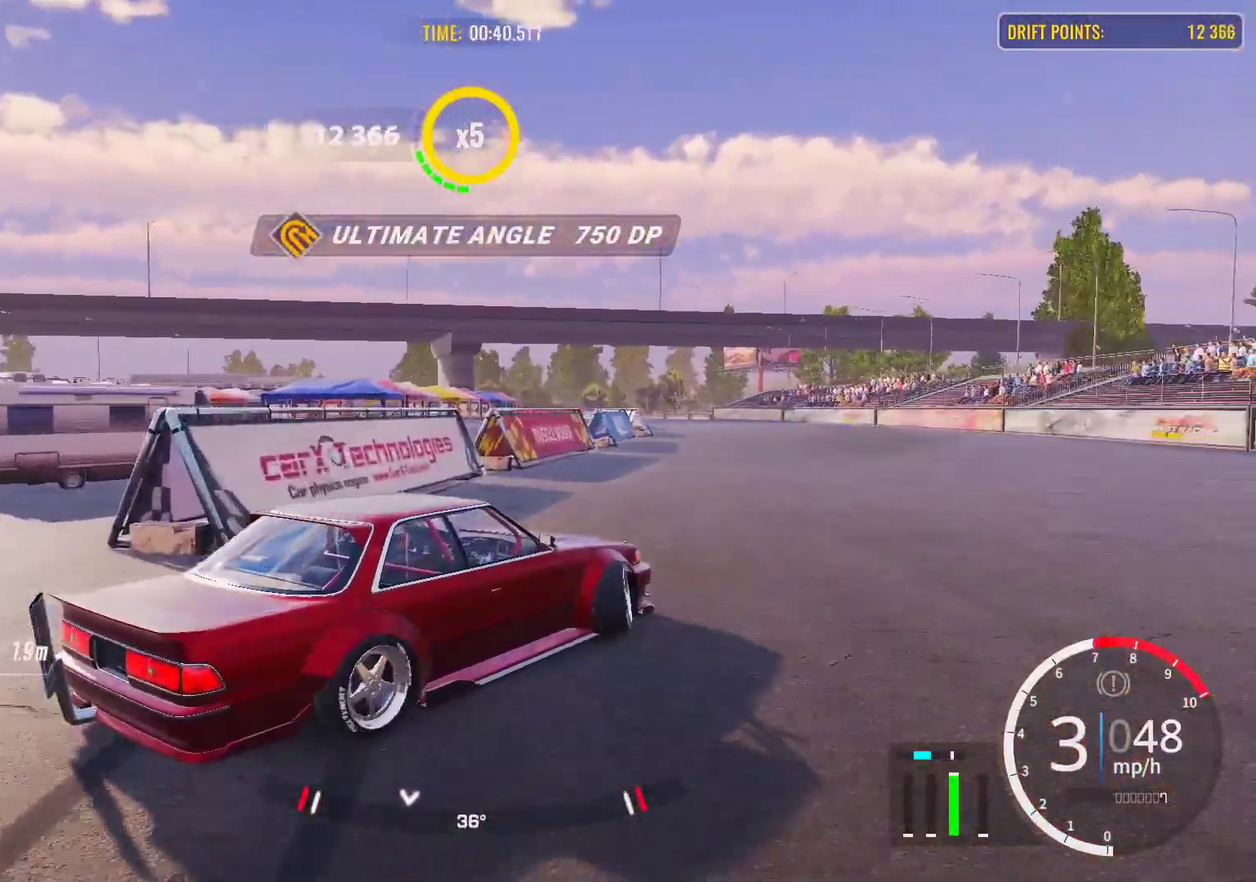
{"dt_ms": 300, "buttons": ["R2"], "left_stick": "up-right", "right_stick": "center", "events": []}